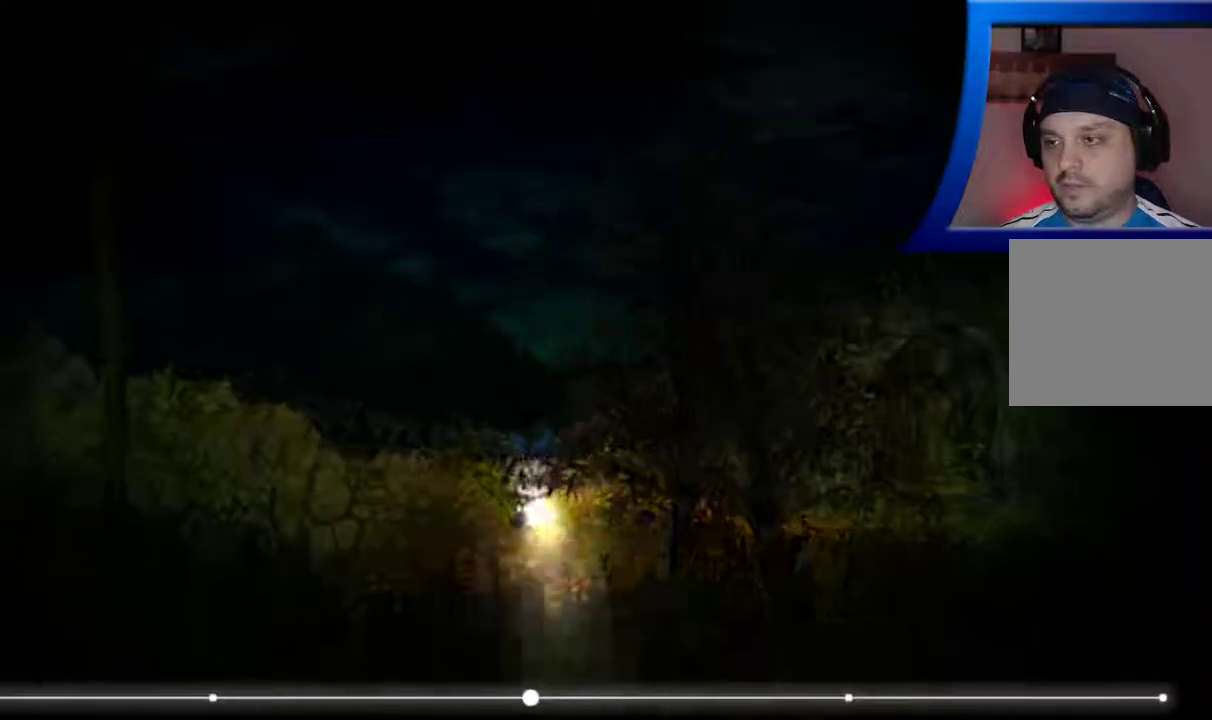
Gameplay with a controller (Xbox layout); each line is a JSON object with the inputs held at the frame after it. "events" lists button and stick changes between this image and that frame as [ms after this image, input, new state], when the widget could be followed in between. Not read: L3 R1 R3.
{"buttons": [], "left_stick": "down-right", "right_stick": "center", "events": []}
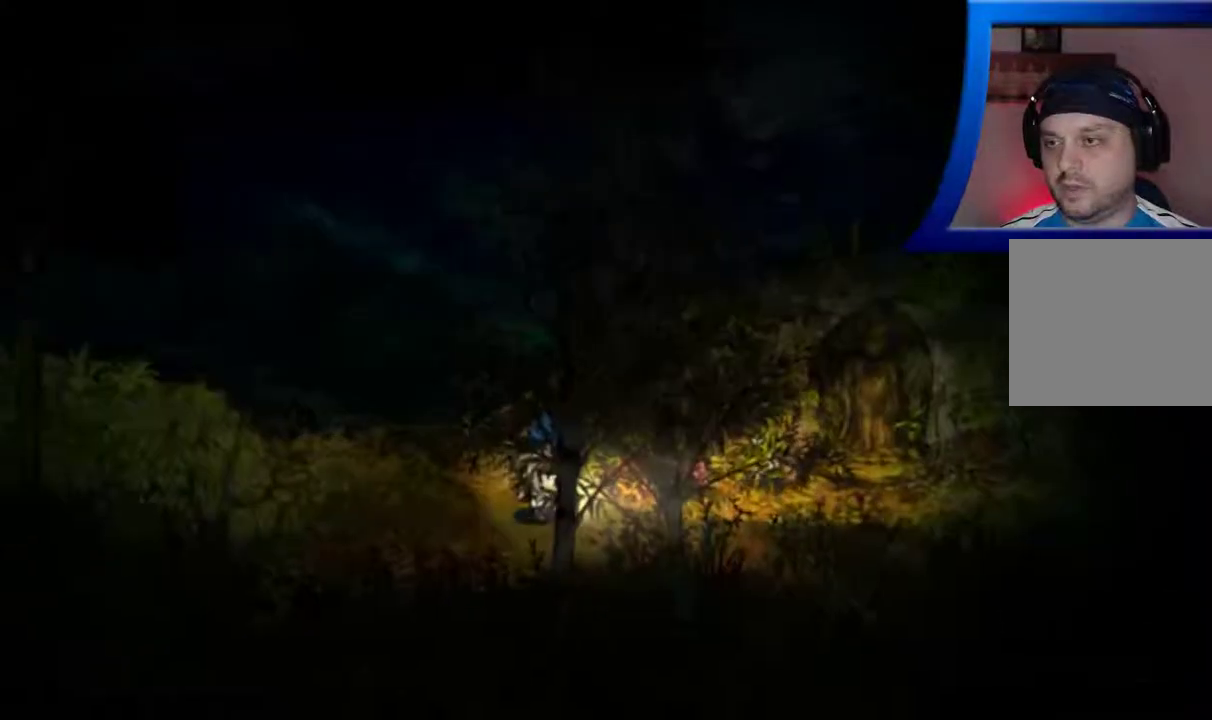
{"buttons": [], "left_stick": "down-right", "right_stick": "center", "events": []}
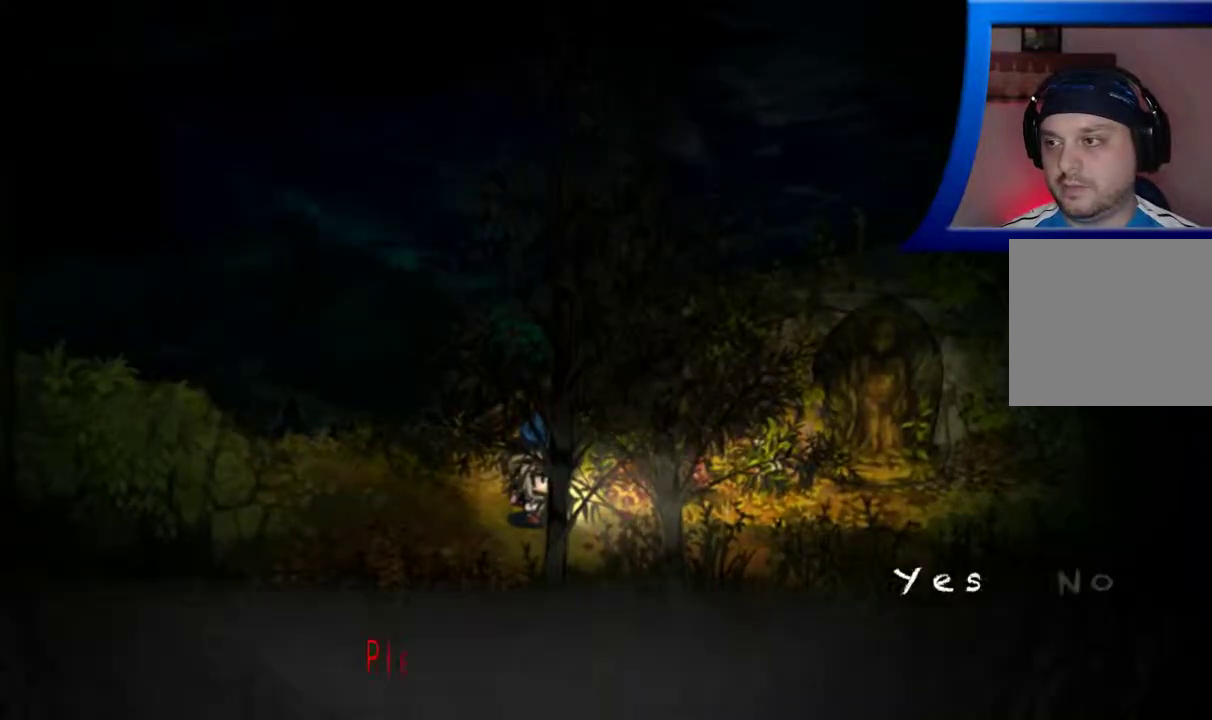
{"buttons": [], "left_stick": "center", "right_stick": "center", "events": [[17, "left_stick", "center"]]}
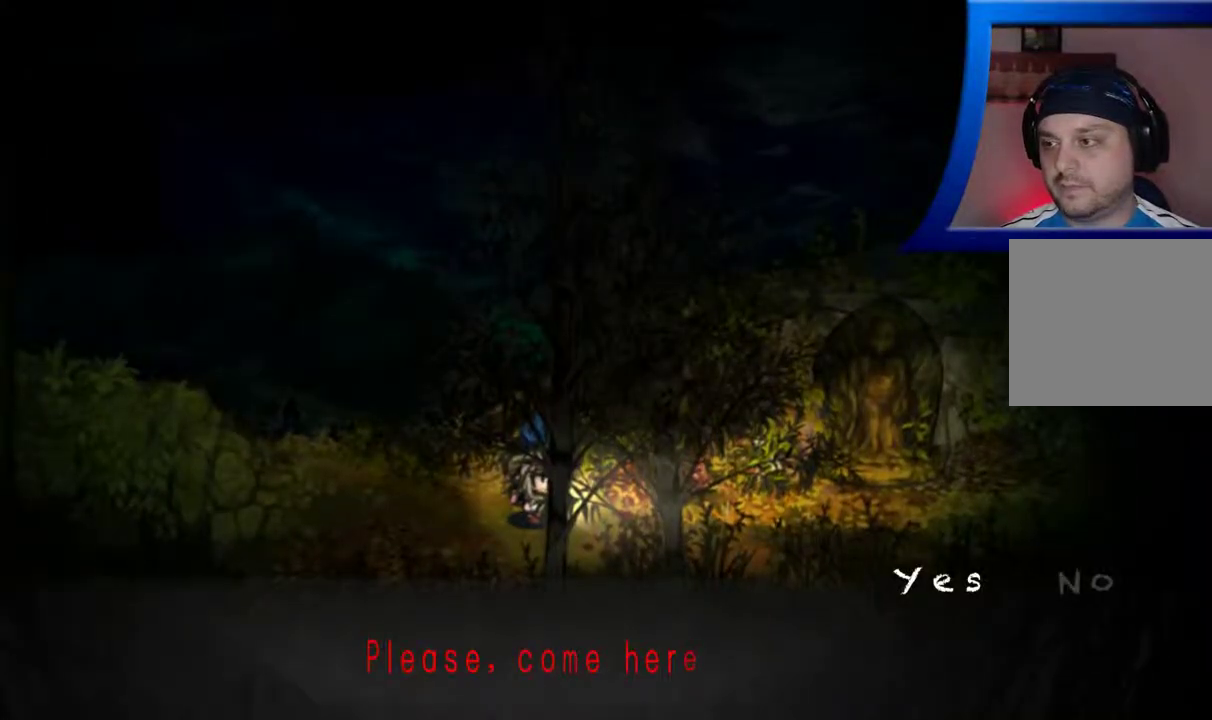
{"buttons": [], "left_stick": "center", "right_stick": "center", "events": []}
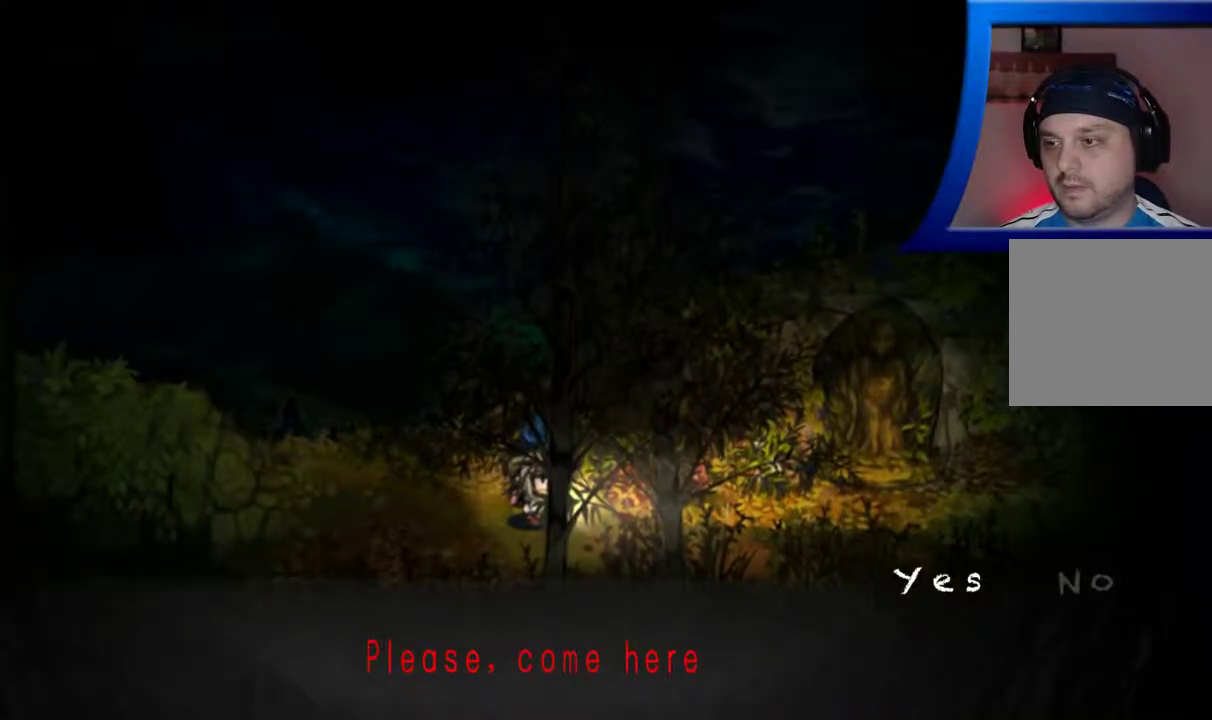
{"buttons": [], "left_stick": "right", "right_stick": "center", "events": [[500, "left_stick", "right"]]}
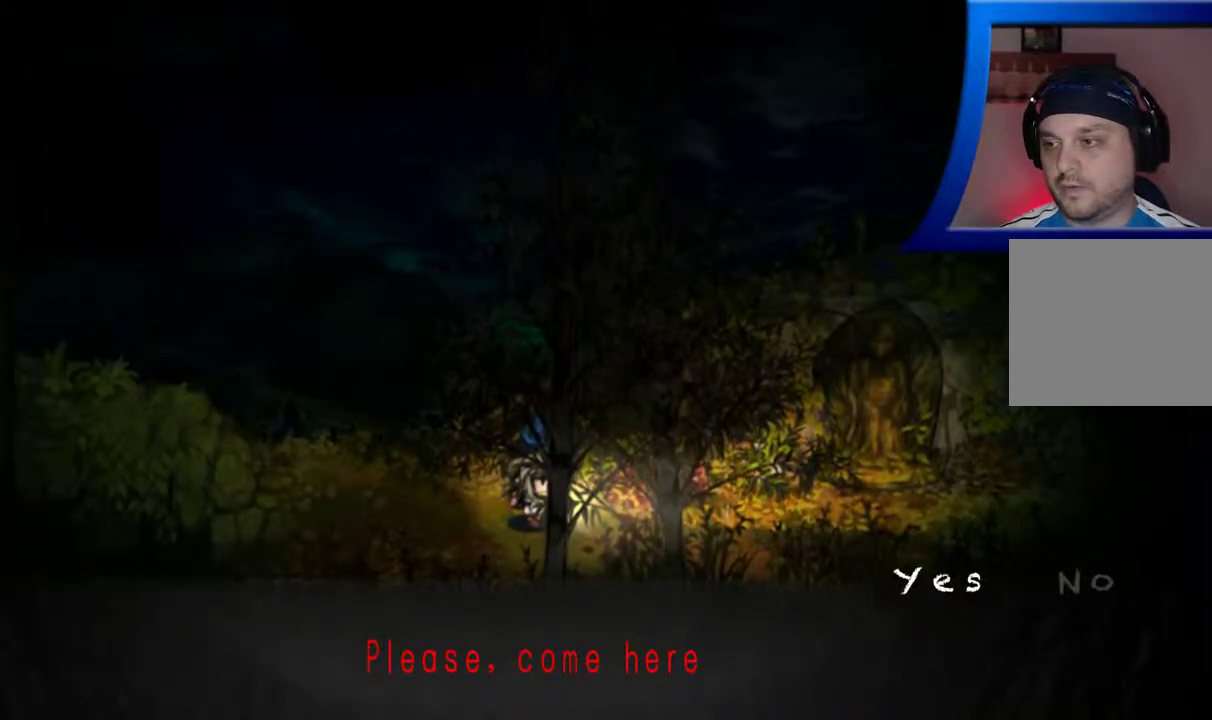
{"buttons": ["A"], "left_stick": "center", "right_stick": "center", "events": [[183, "left_stick", "center"], [450, "A", "down"]]}
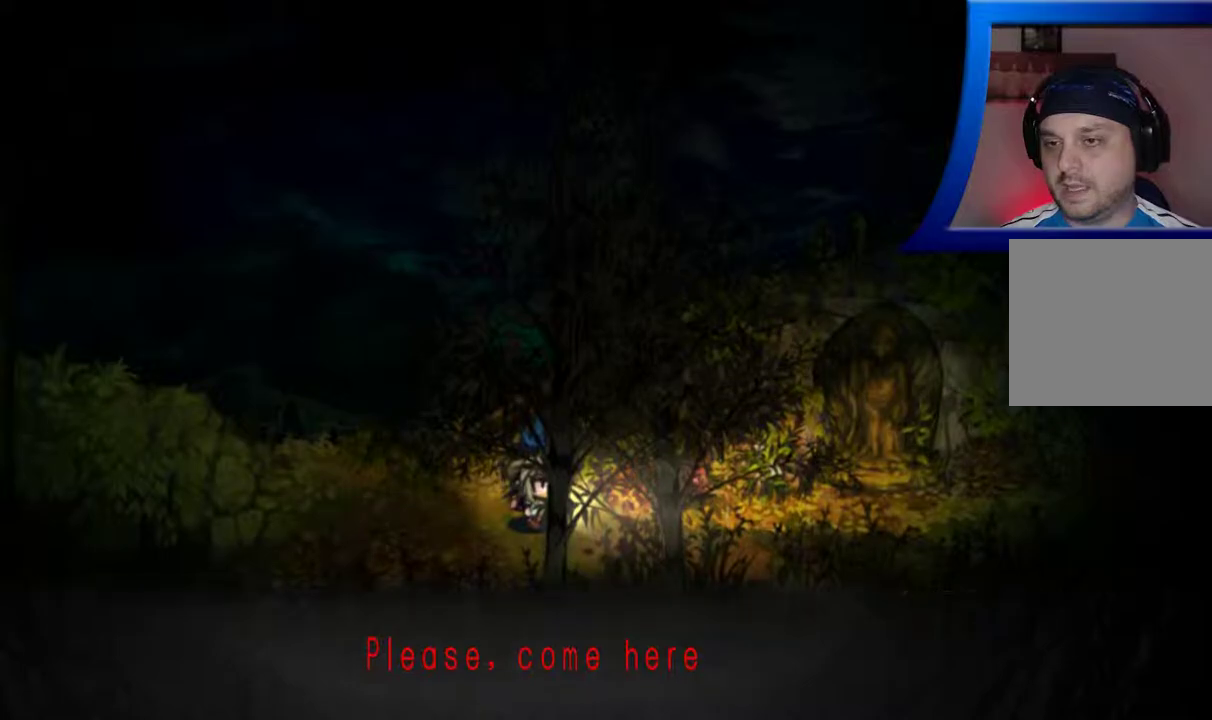
{"buttons": [], "left_stick": "right", "right_stick": "center", "events": [[50, "A", "up"], [100, "left_stick", "right"]]}
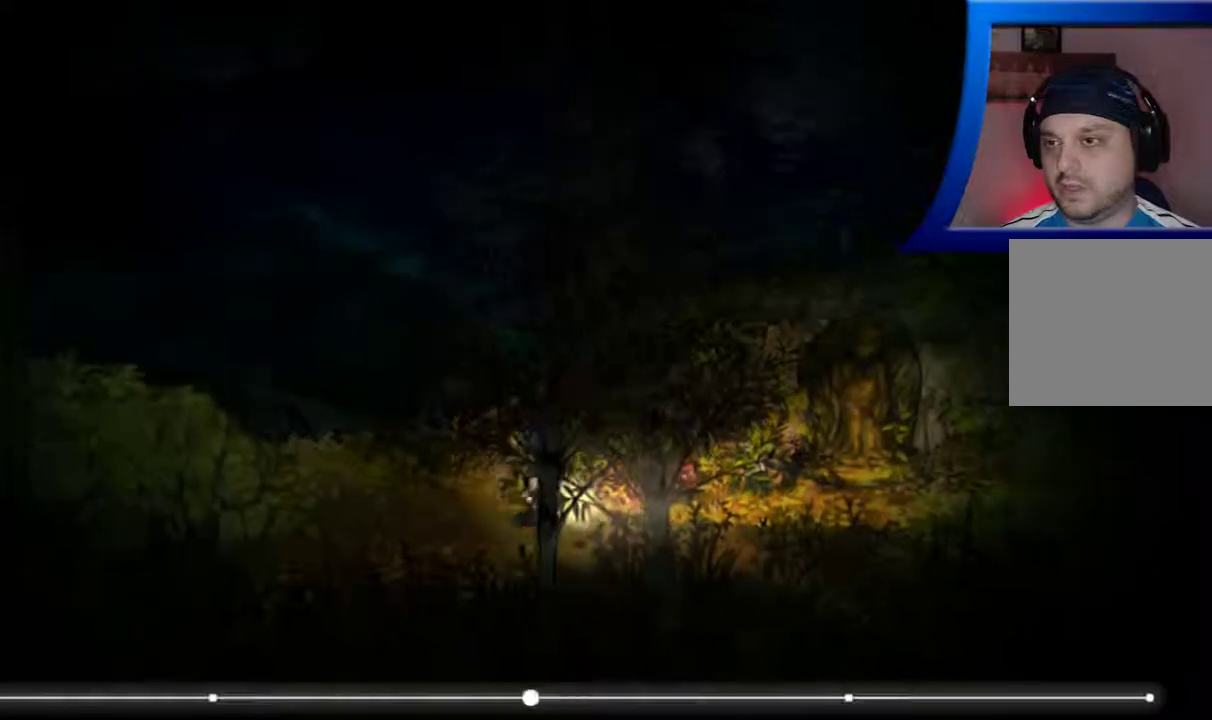
{"buttons": [], "left_stick": "right", "right_stick": "center", "events": []}
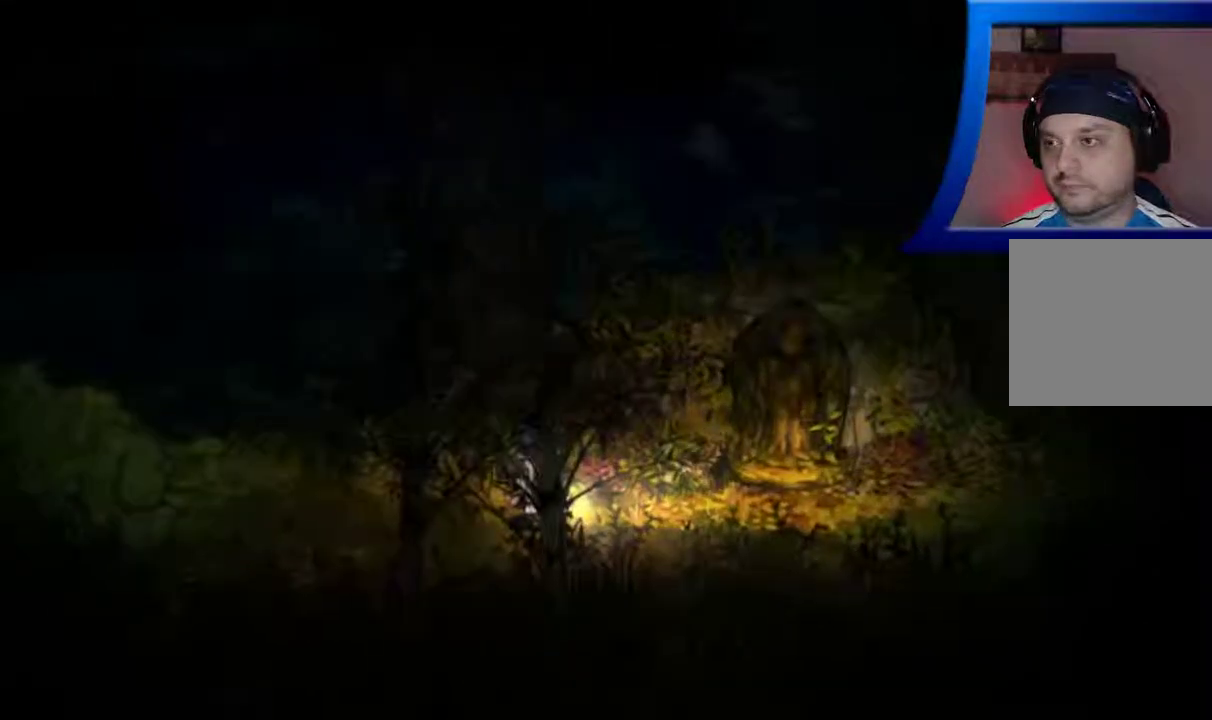
{"buttons": [], "left_stick": "center", "right_stick": "center", "events": [[367, "left_stick", "center"]]}
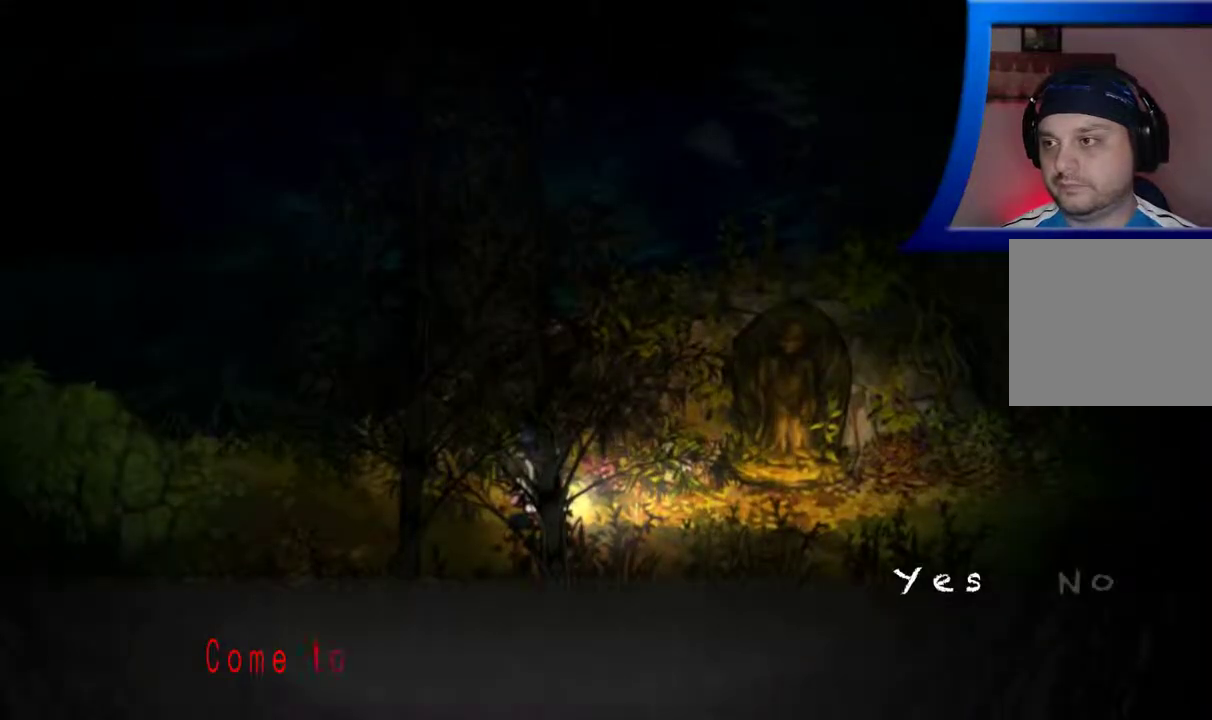
{"buttons": [], "left_stick": "center", "right_stick": "center", "events": []}
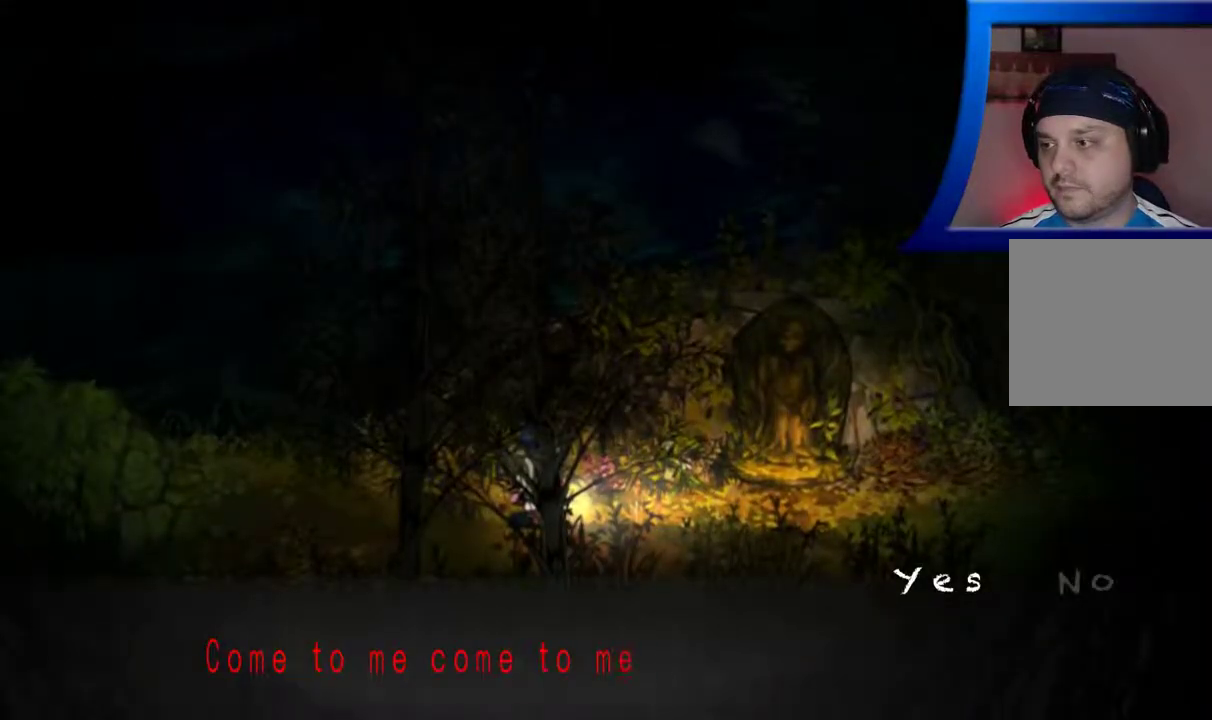
{"buttons": [], "left_stick": "center", "right_stick": "center", "events": []}
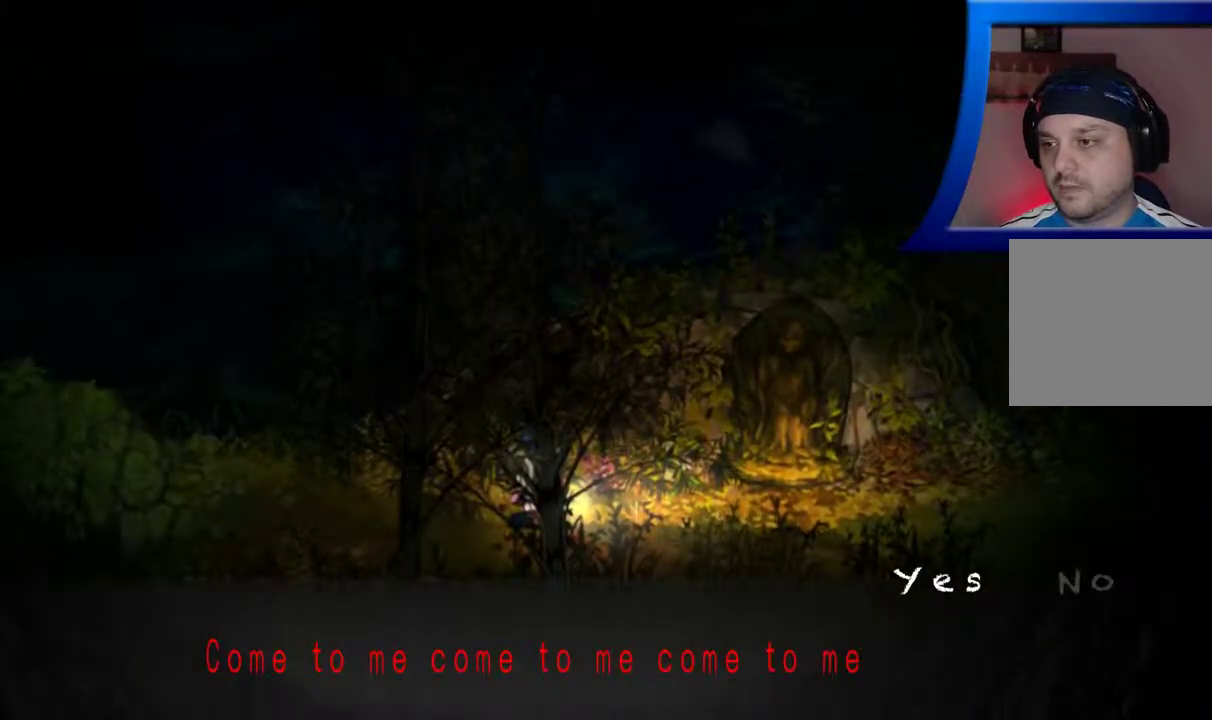
{"buttons": [], "left_stick": "center", "right_stick": "center", "events": []}
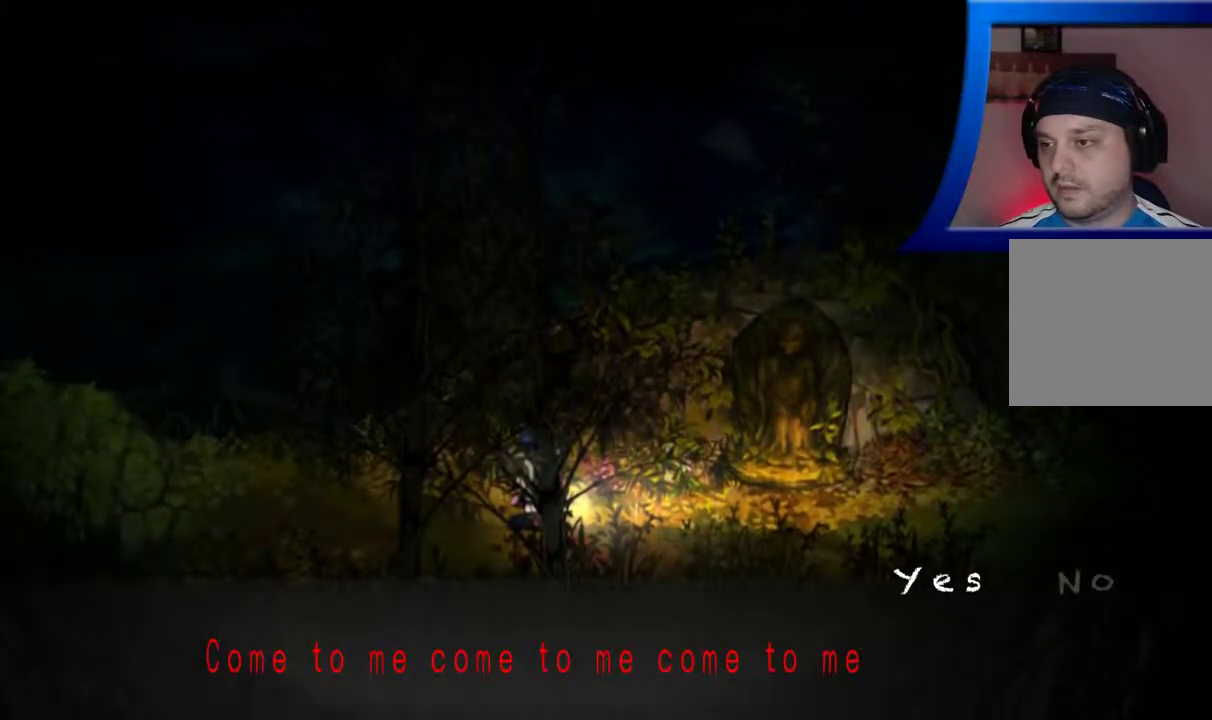
{"buttons": [], "left_stick": "center", "right_stick": "center", "events": [[233, "left_stick", "right"], [417, "left_stick", "center"]]}
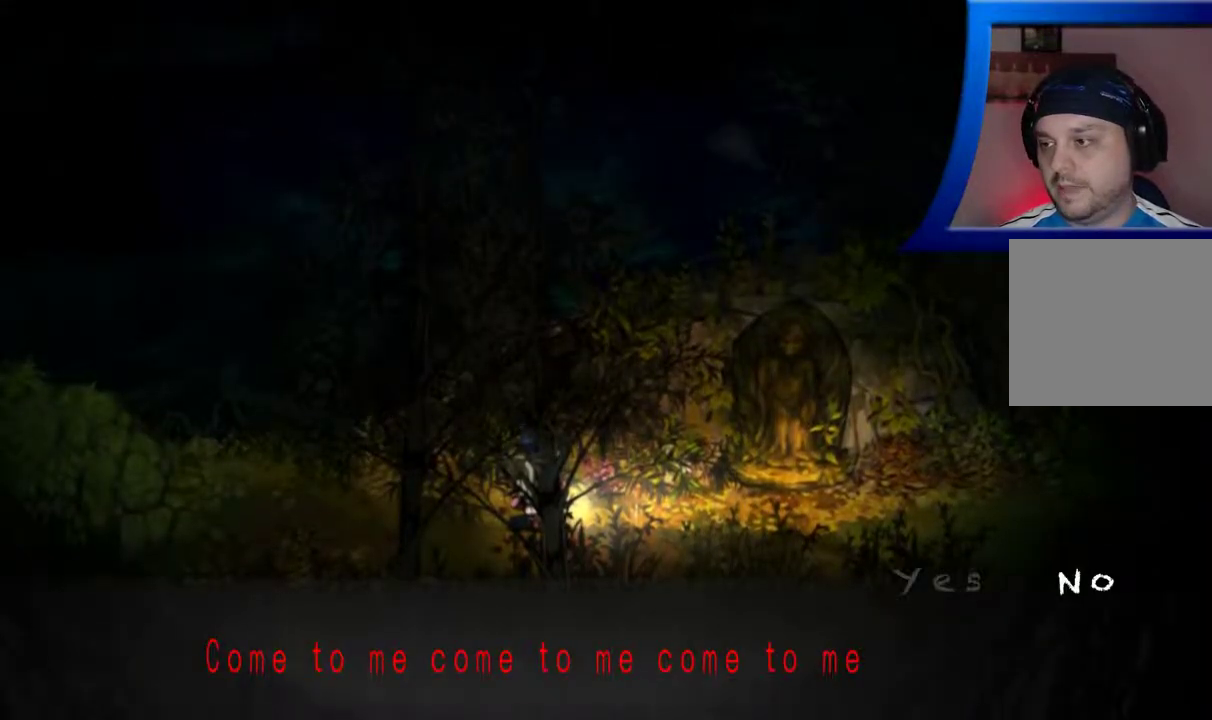
{"buttons": [], "left_stick": "center", "right_stick": "center", "events": []}
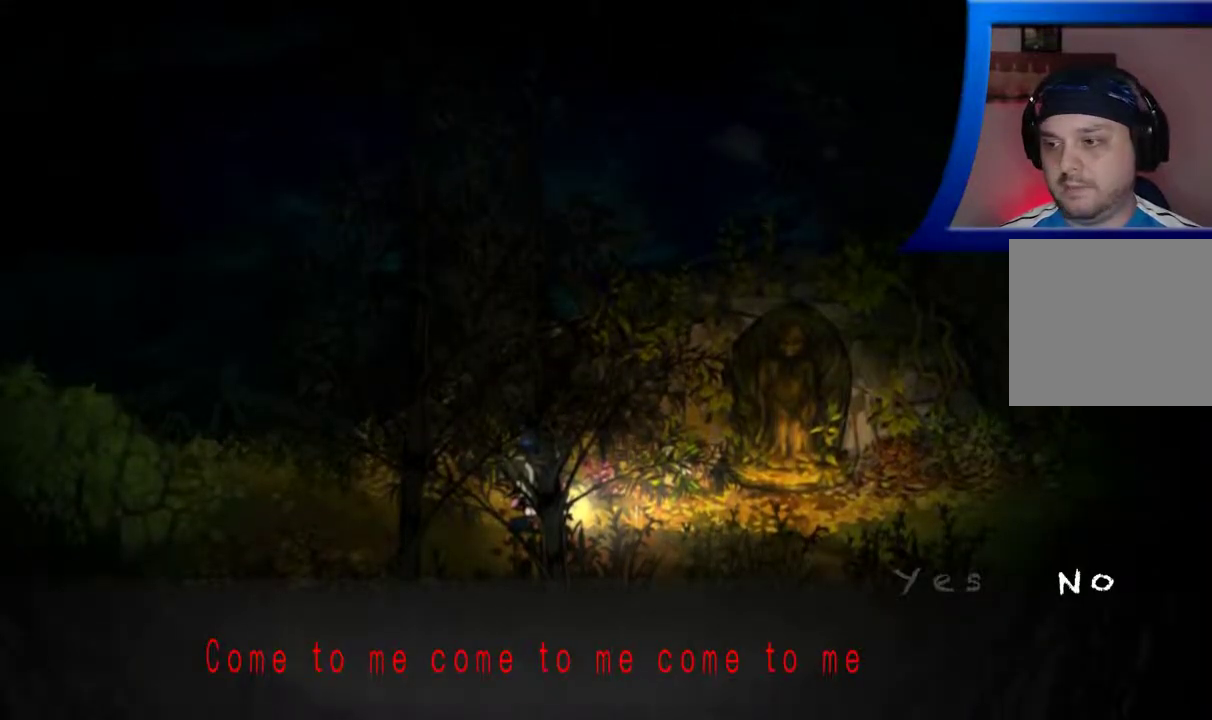
{"buttons": [], "left_stick": "center", "right_stick": "center", "events": []}
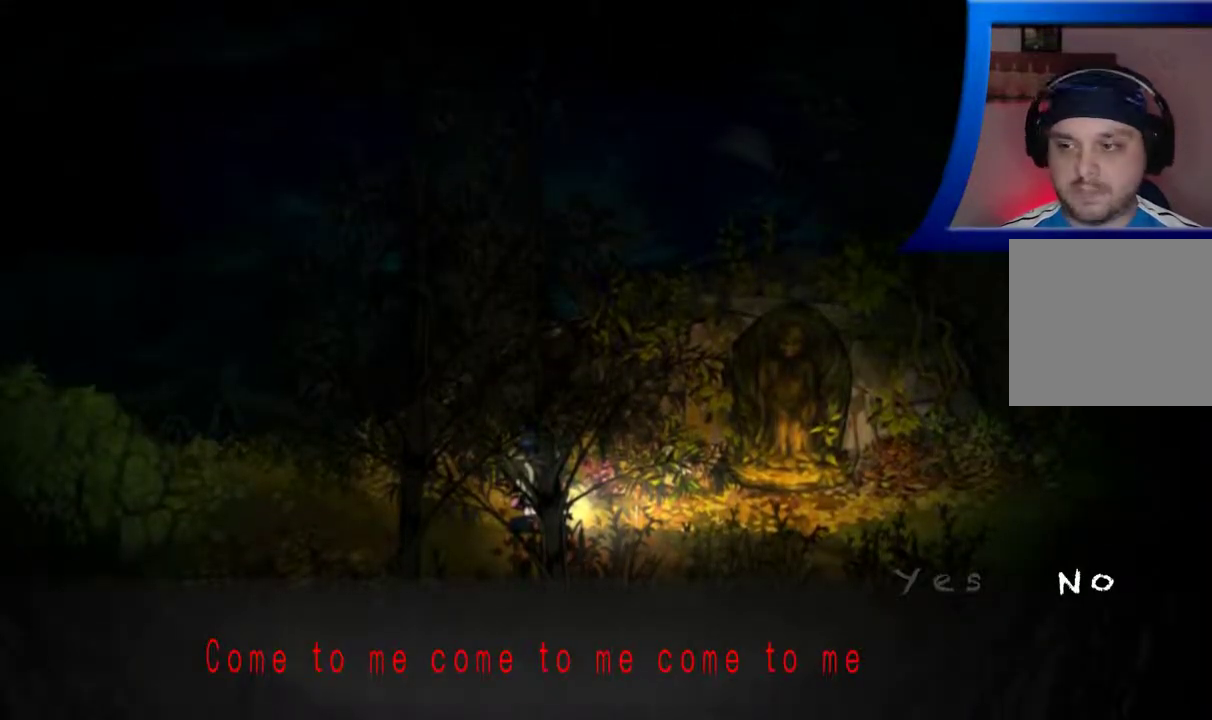
{"buttons": [], "left_stick": "center", "right_stick": "center", "events": [[167, "A", "down"], [283, "A", "up"]]}
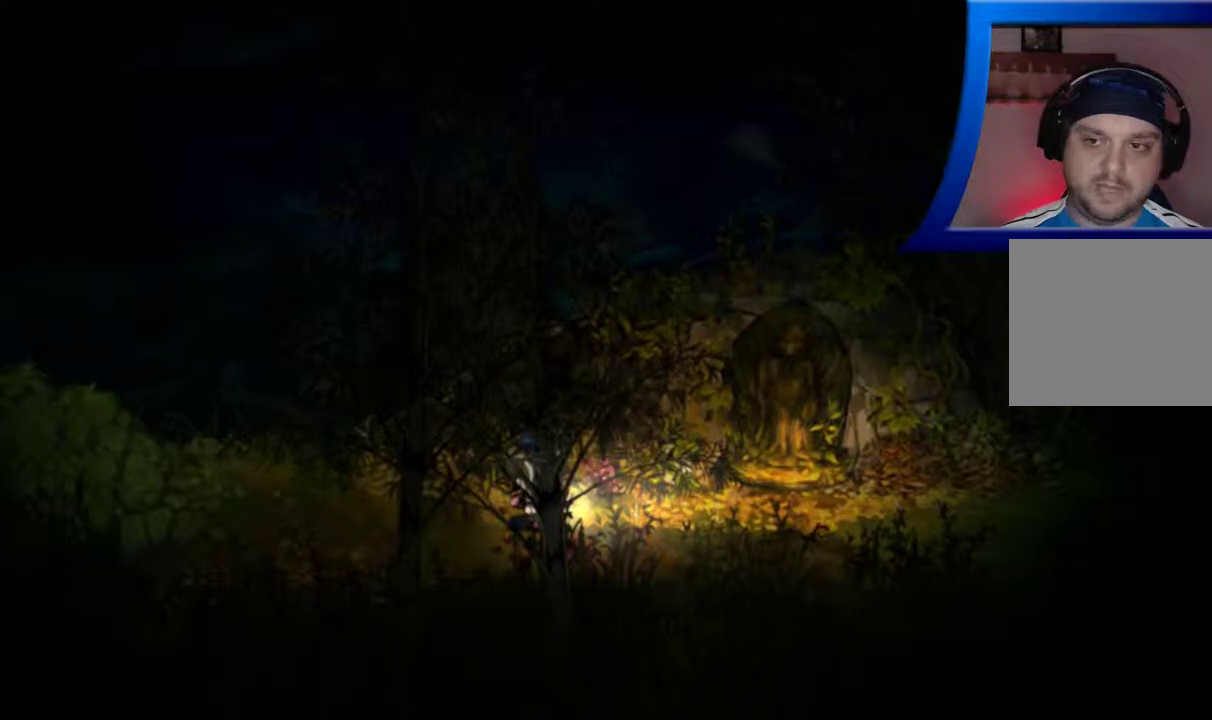
{"buttons": [], "left_stick": "right", "right_stick": "center", "events": [[200, "left_stick", "right"]]}
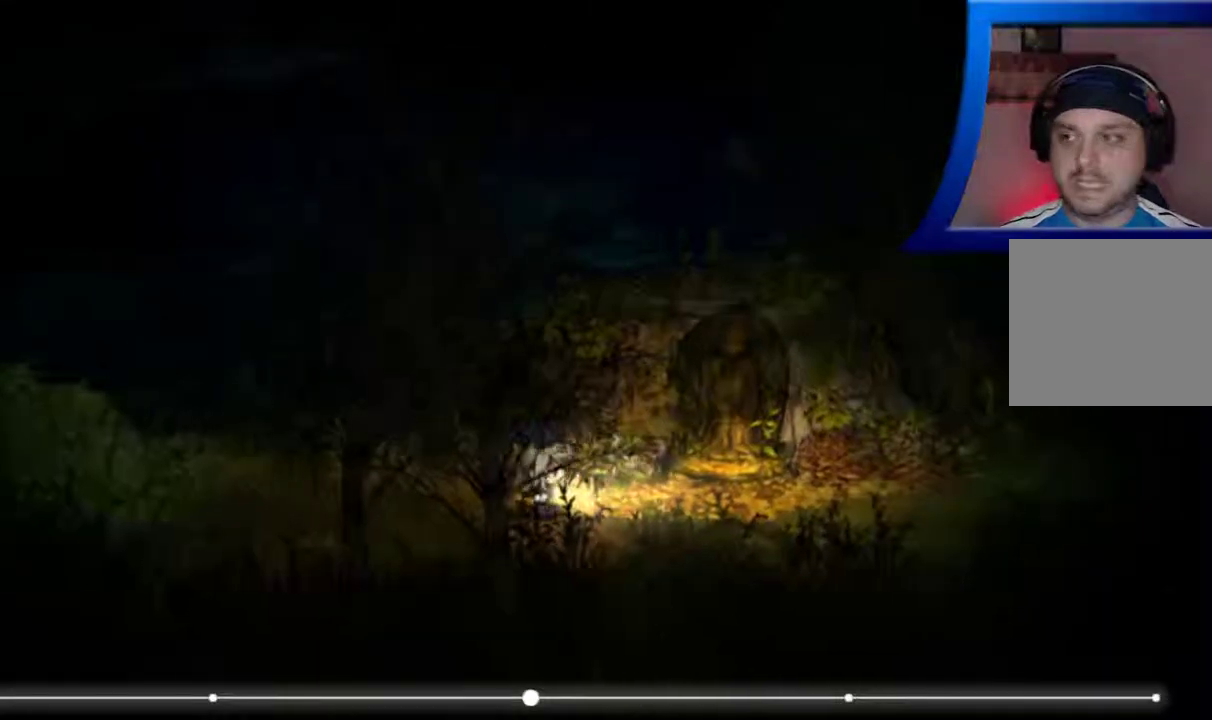
{"buttons": [], "left_stick": "right", "right_stick": "center", "events": []}
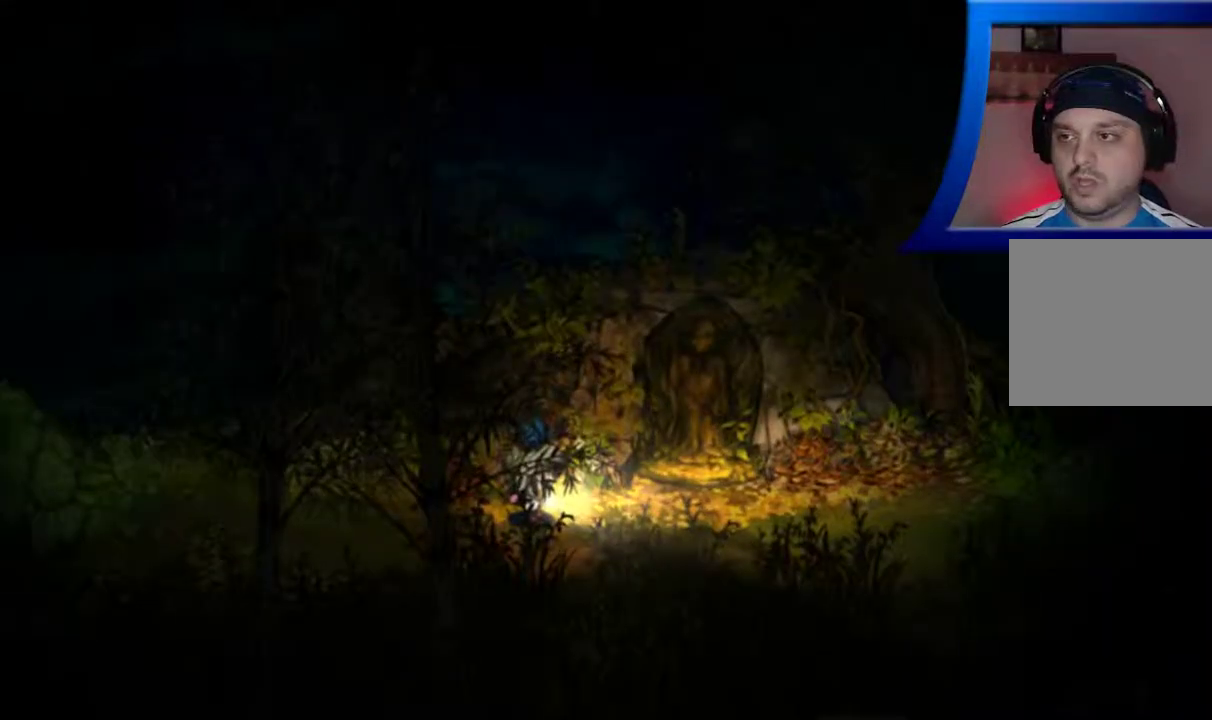
{"buttons": [], "left_stick": "center", "right_stick": "center", "events": [[200, "left_stick", "center"]]}
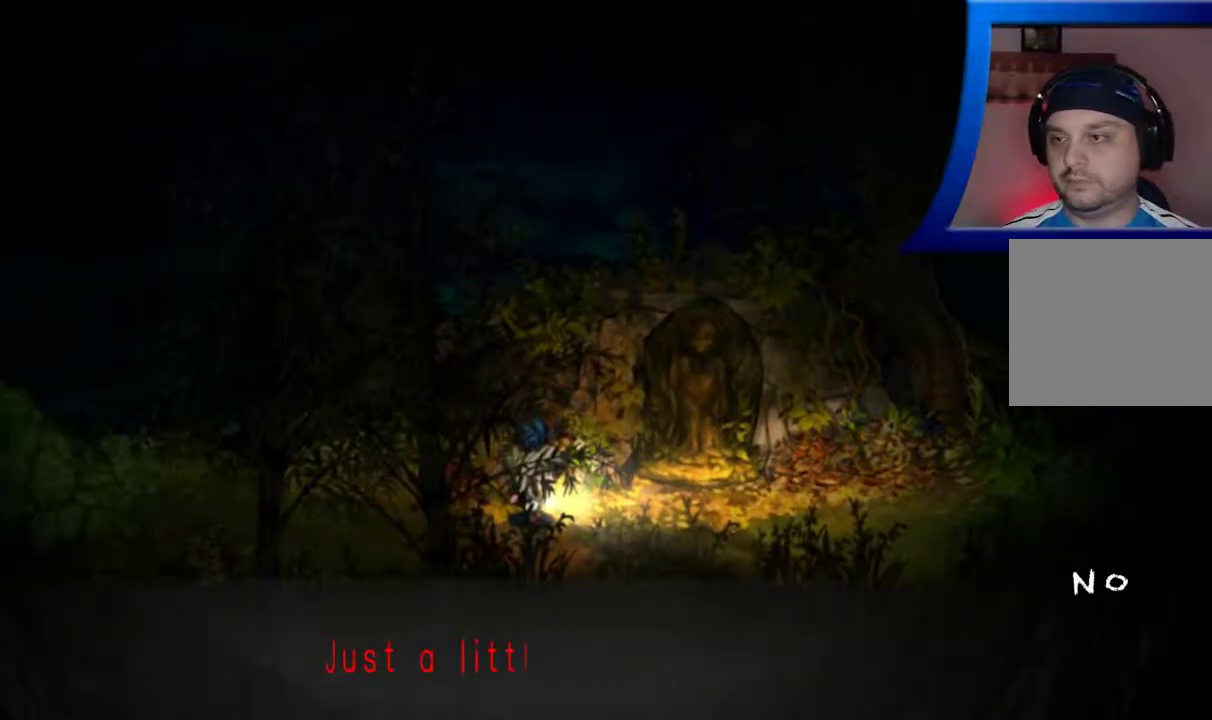
{"buttons": [], "left_stick": "center", "right_stick": "center", "events": []}
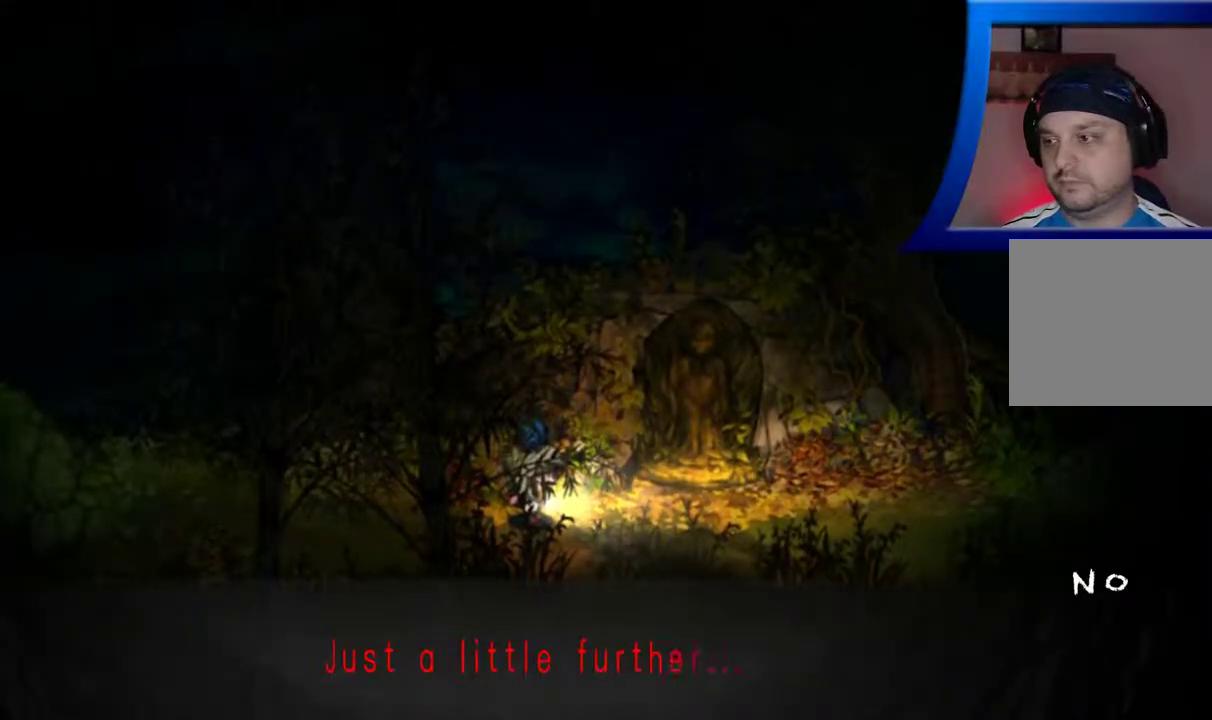
{"buttons": [], "left_stick": "center", "right_stick": "center", "events": []}
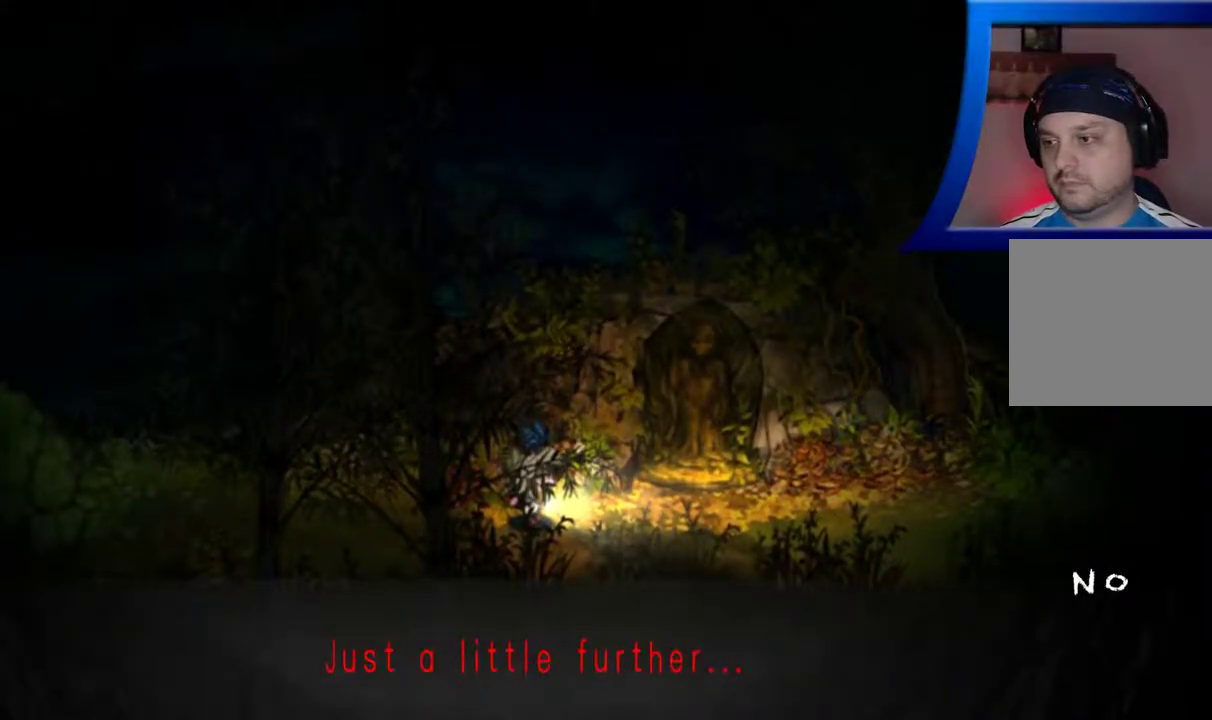
{"buttons": [], "left_stick": "center", "right_stick": "center", "events": []}
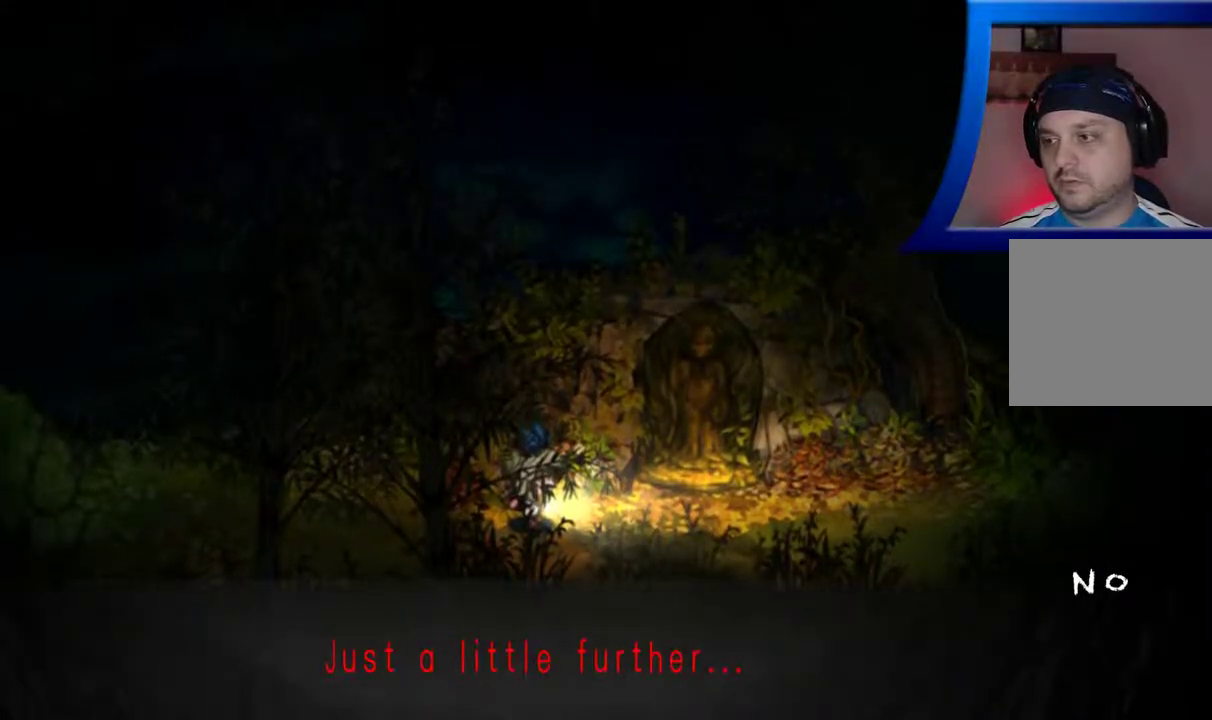
{"buttons": [], "left_stick": "center", "right_stick": "center", "events": []}
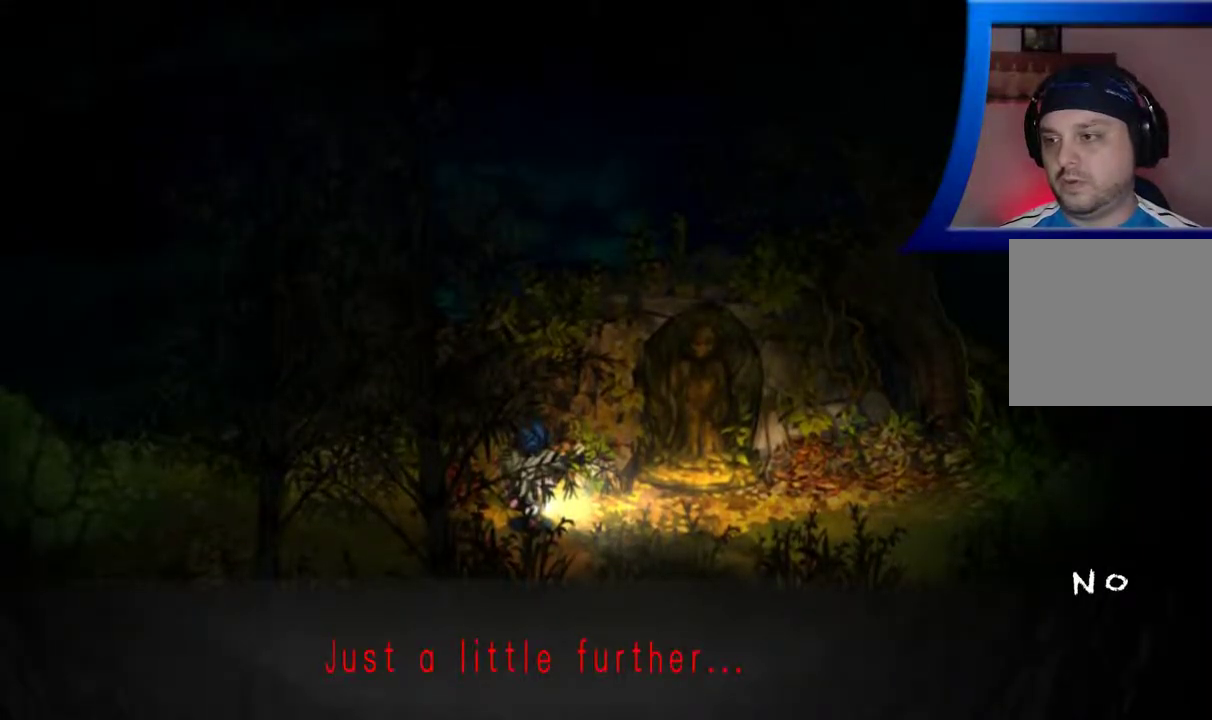
{"buttons": [], "left_stick": "center", "right_stick": "center", "events": []}
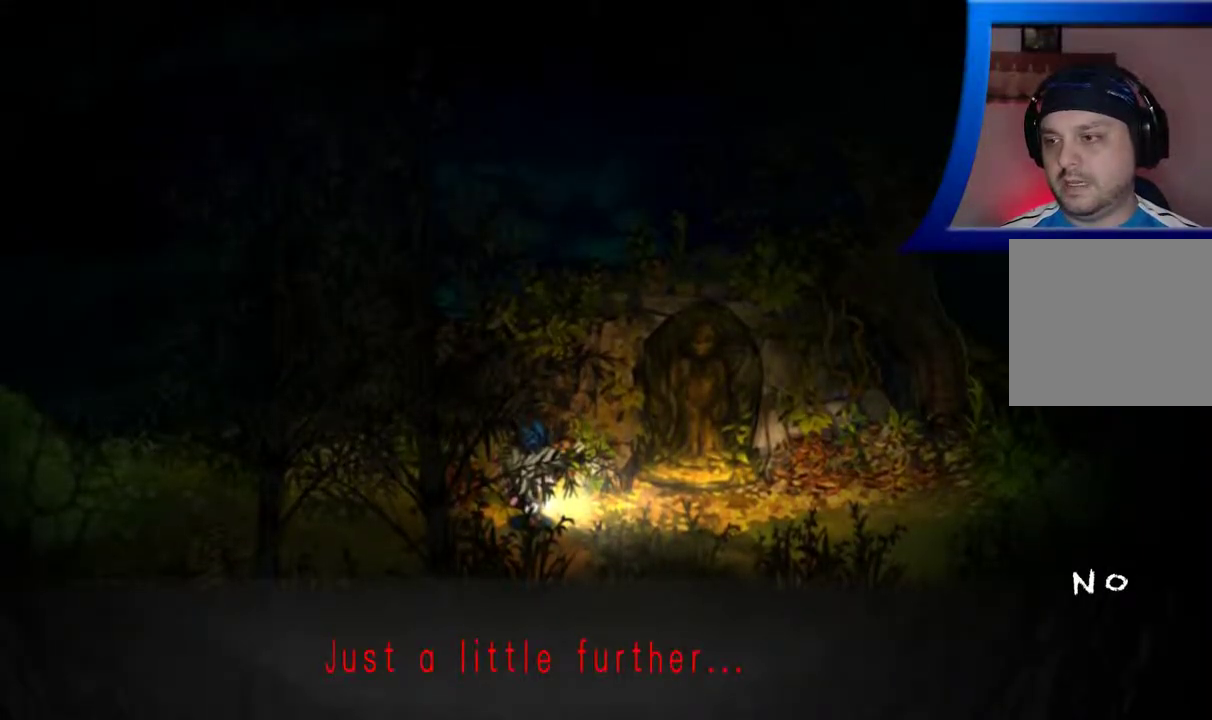
{"buttons": [], "left_stick": "center", "right_stick": "center", "events": []}